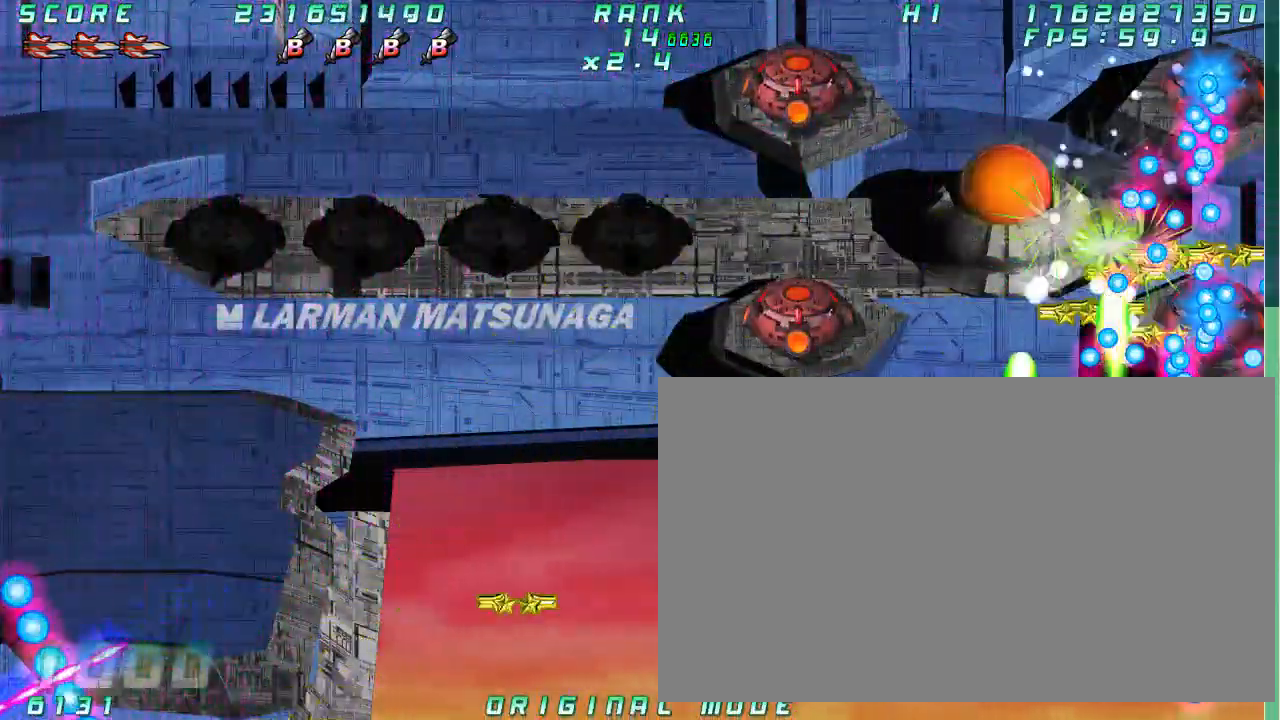
Gameplay with a controller (arcade stick); each line is a JSON object with the inputs held at the frame after it (dt_ms = milliseconds from this image to that frame). "button_events" lists button changes between this image and that frame as [ms after this image, input, new state], when the widget could be followed in between (sticks are given only as held states). Not read: L3 R3 other_buttons.
{"dt_ms": 500, "buttons": [], "left_stick": "left"}
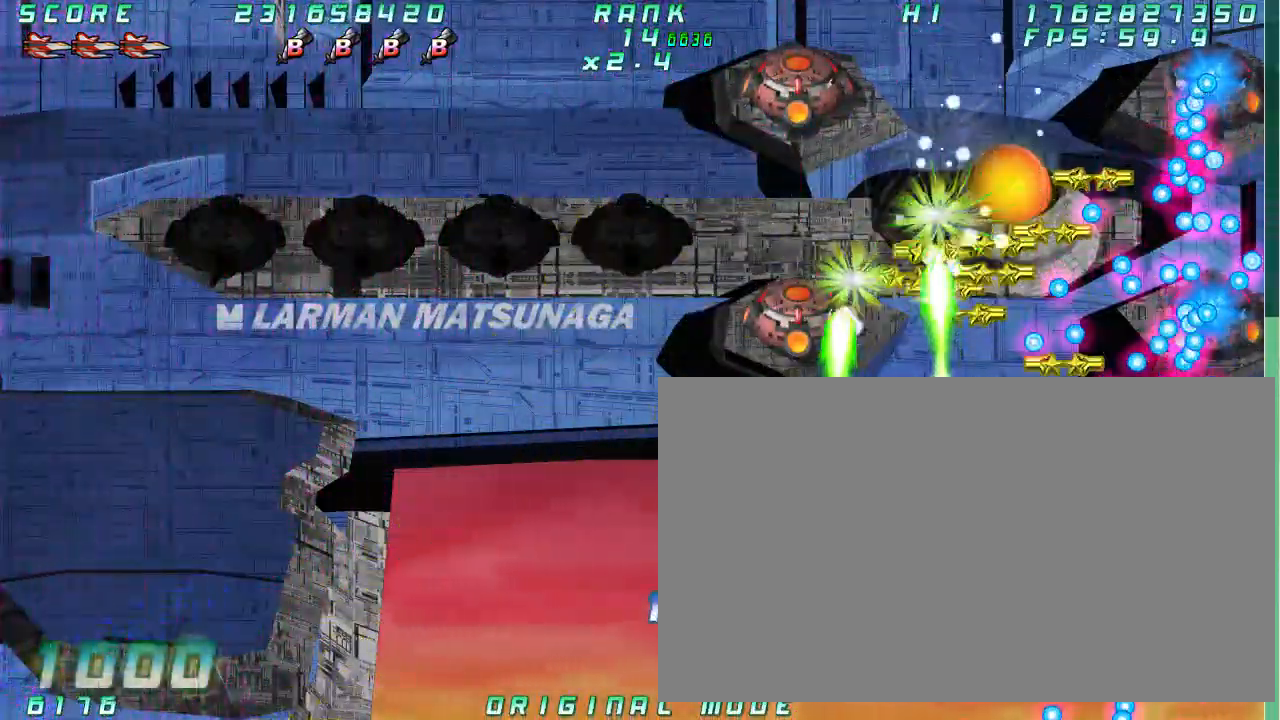
{"dt_ms": 500, "buttons": [], "left_stick": "center", "button_events": []}
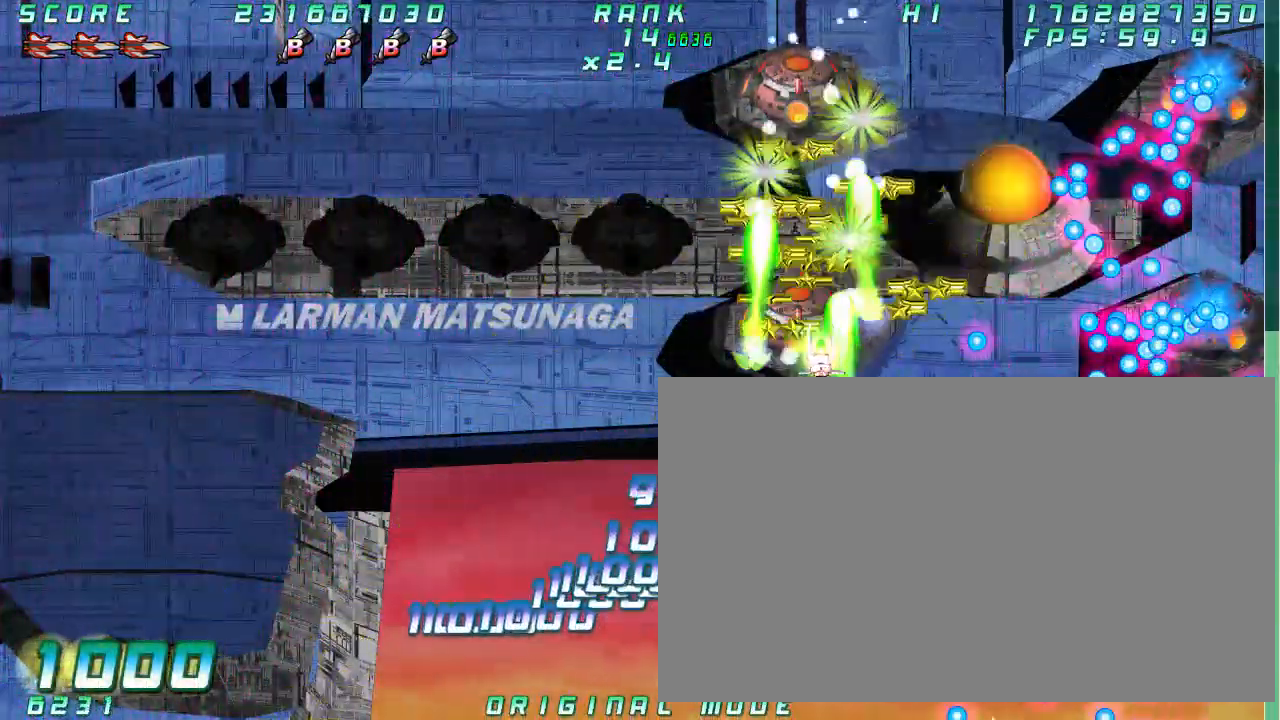
{"dt_ms": 1000, "buttons": [], "left_stick": "left"}
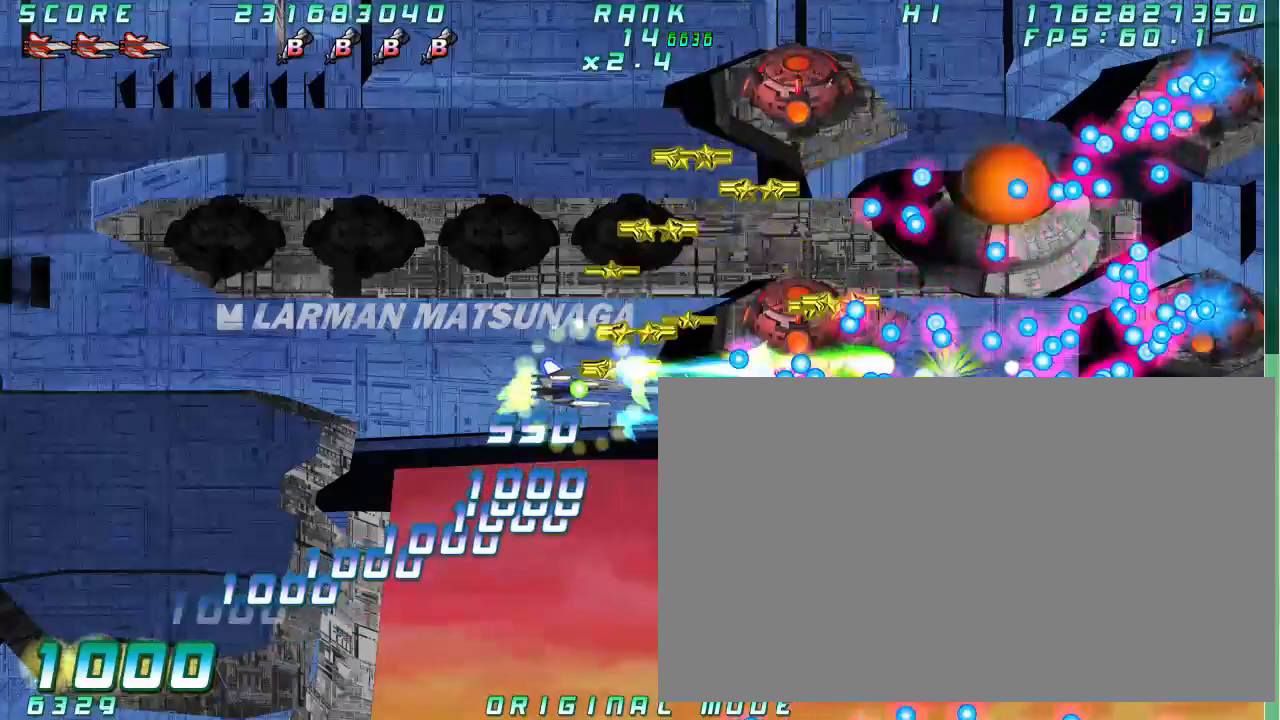
{"dt_ms": 500, "buttons": [], "left_stick": "center"}